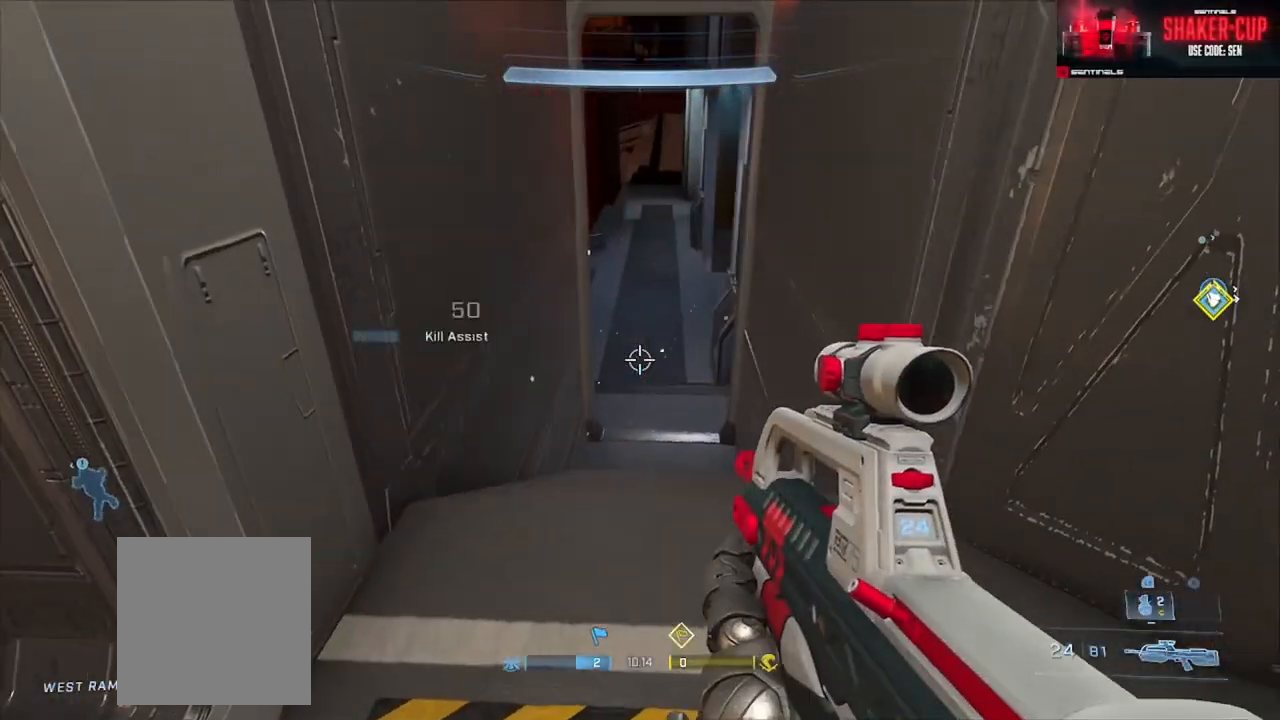
Gameplay with a controller (Xbox layout); each line is a JSON object with the inputs held at the frame after it. "events" lists button and stick changes between this image and that frame as [ms after this image, input, new state], when the widget could be followed in between.
{"buttons": [], "left_stick": "right", "right_stick": "right", "events": [[250, "left_stick", "center"], [284, "right_stick", "center"], [334, "left_stick", "right"], [384, "right_stick", "right"]]}
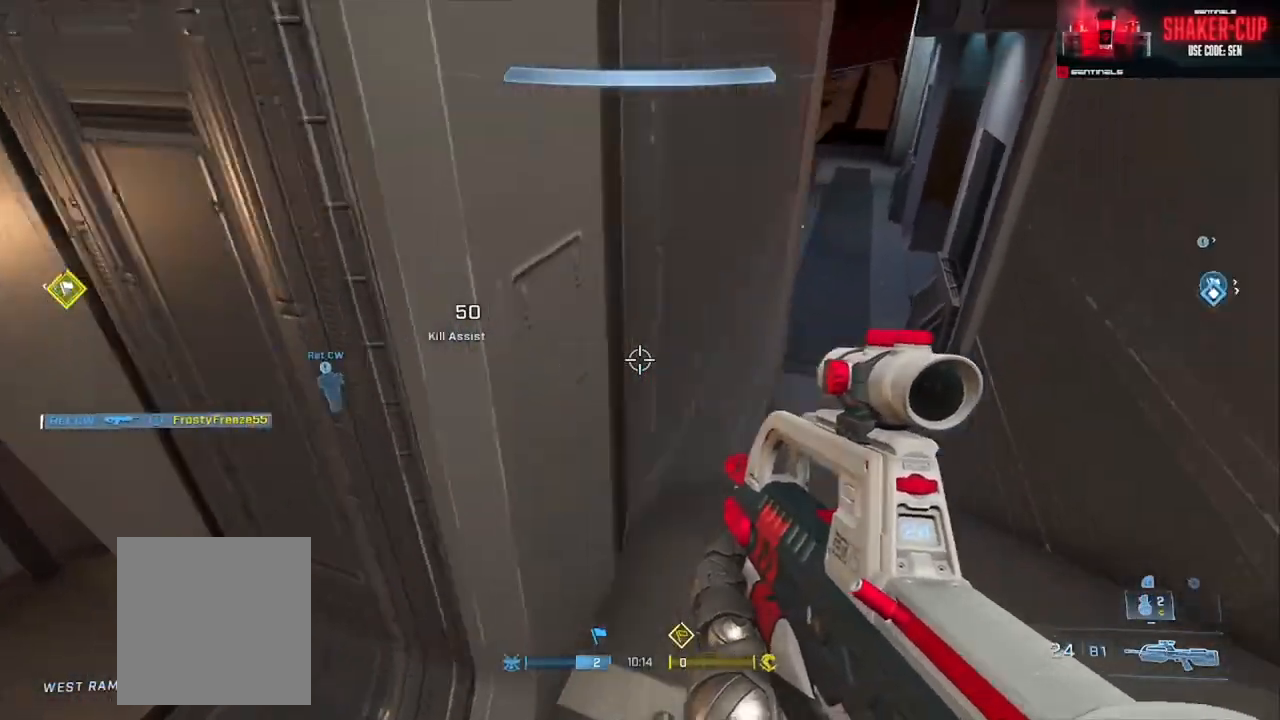
{"buttons": [], "left_stick": "up-right", "right_stick": "up-right", "events": [[150, "right_stick", "up-right"], [233, "left_stick", "up-right"], [317, "A", "down"], [400, "A", "up"]]}
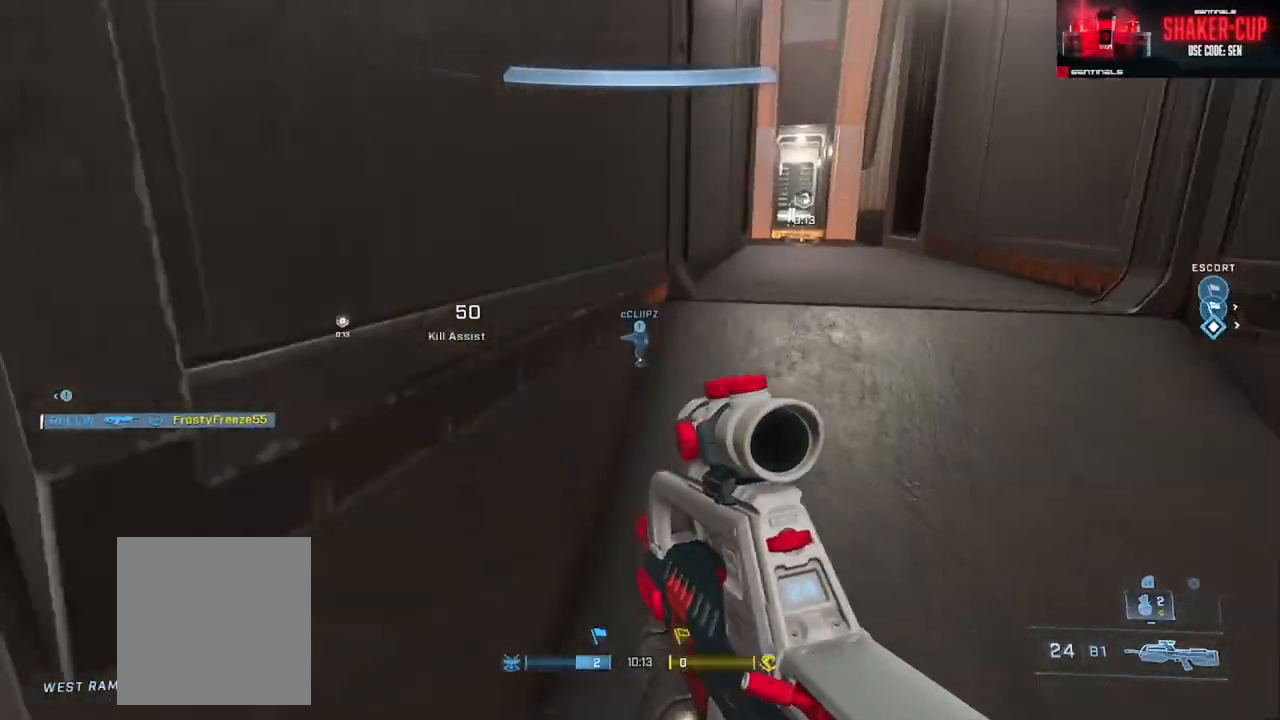
{"buttons": ["L3"], "left_stick": "up-right", "right_stick": "left", "events": [[34, "right_stick", "center"], [317, "Y", "down"], [367, "right_stick", "left"], [401, "Y", "up"], [467, "L3", "down"]]}
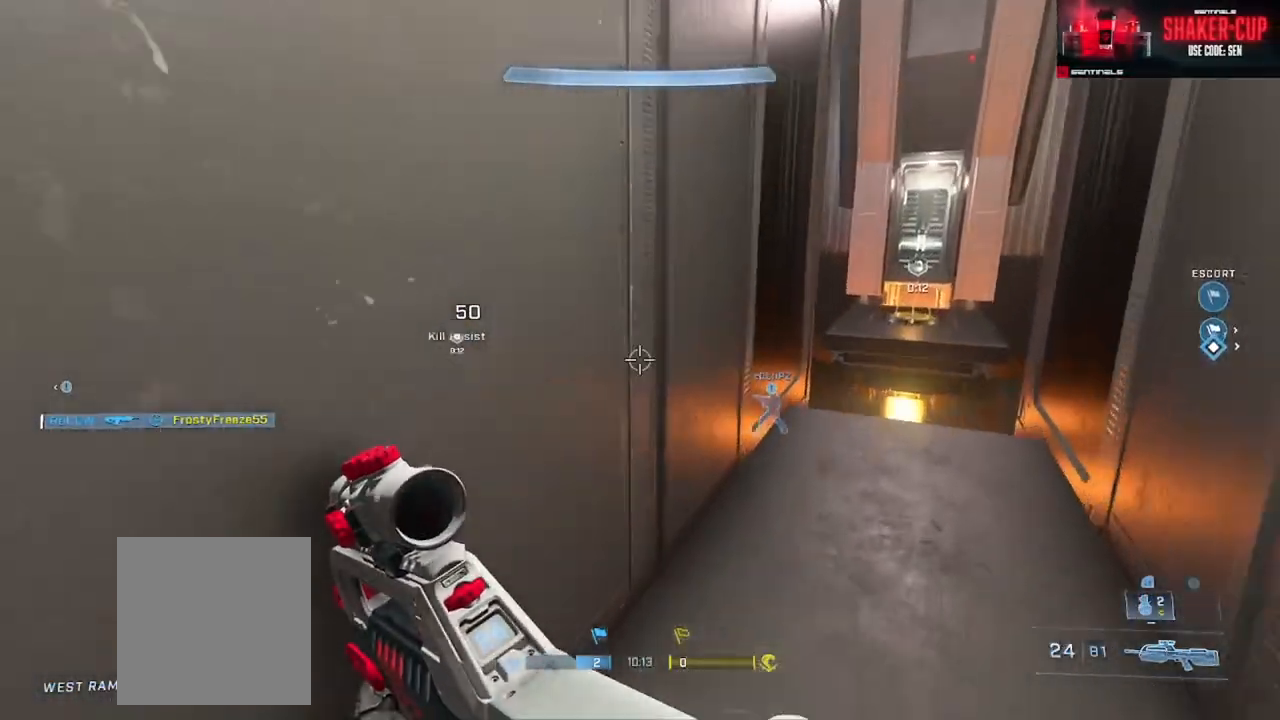
{"buttons": ["L3"], "left_stick": "up-right", "right_stick": "left", "events": [[66, "right_stick", "center"], [267, "Y", "down"], [283, "right_stick", "left"], [317, "Y", "up"], [400, "Y", "down"], [500, "Y", "up"]]}
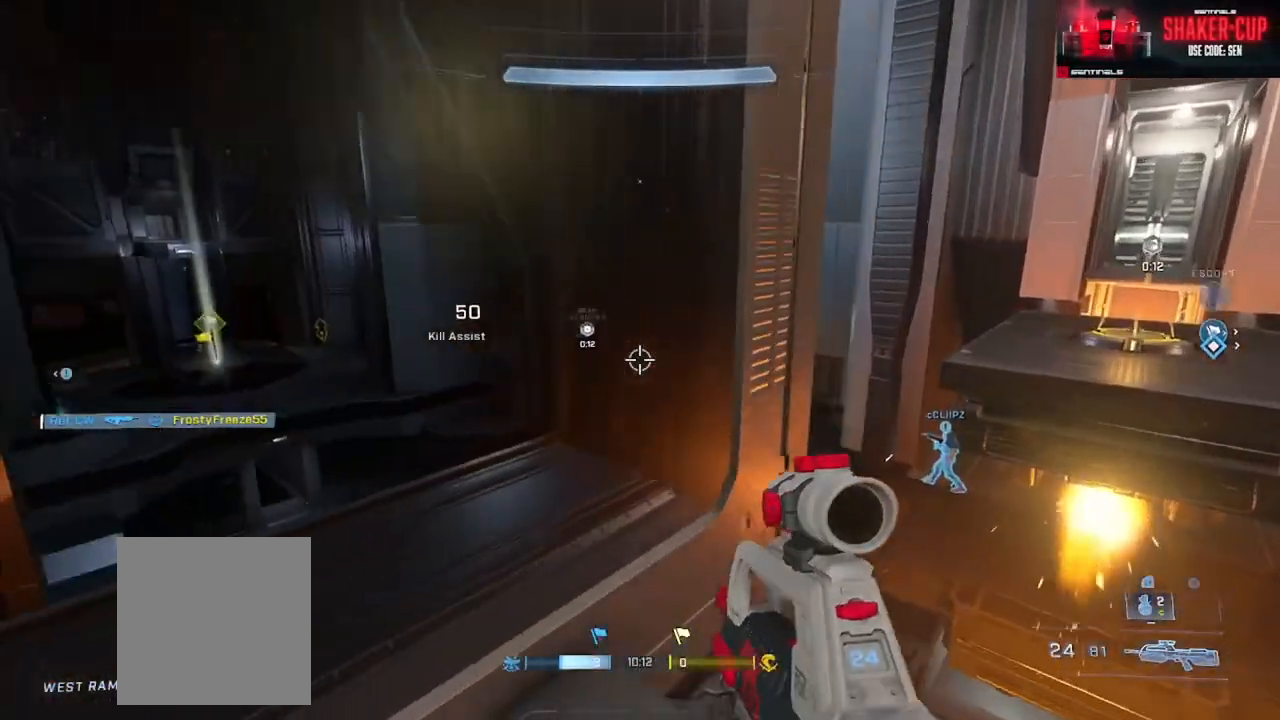
{"buttons": ["L3"], "left_stick": "up-right", "right_stick": "center", "events": [[50, "L1", "down"], [100, "L1", "up"], [150, "right_stick", "center"], [200, "right_stick", "up-right"], [317, "right_stick", "center"], [384, "R3", "down"], [434, "R3", "up"]]}
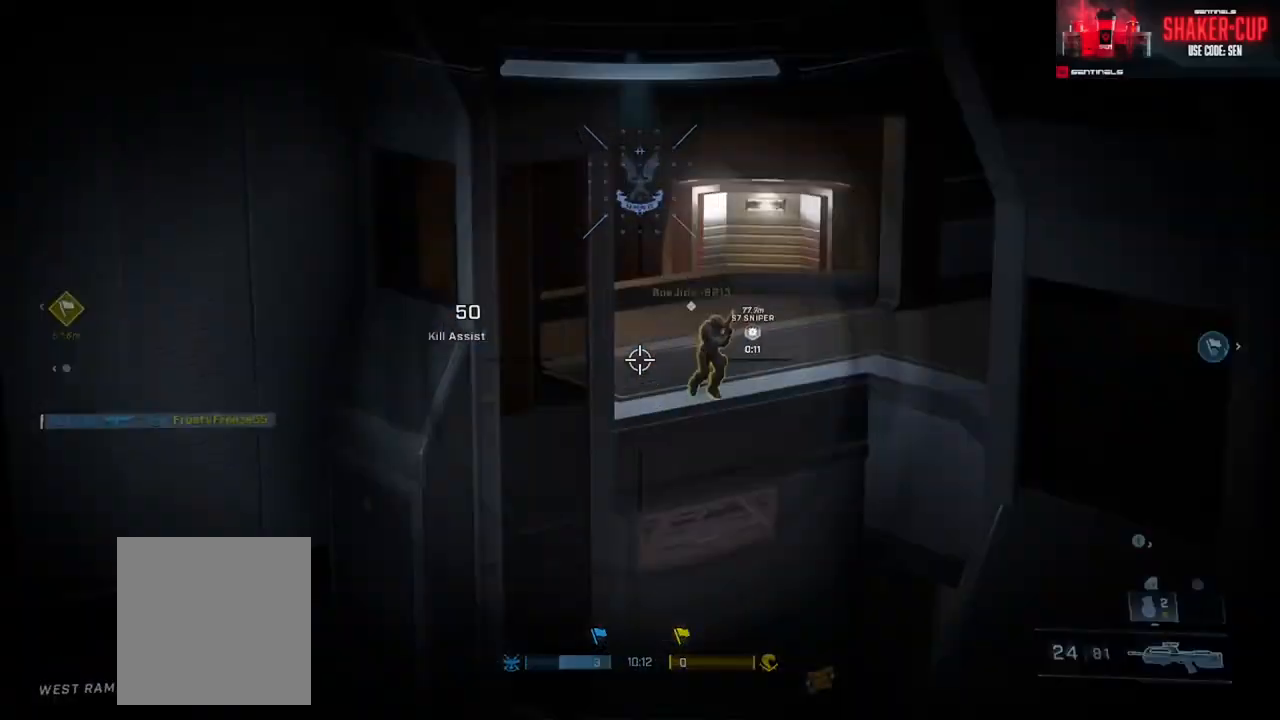
{"buttons": [], "left_stick": "up-right", "right_stick": "left"}
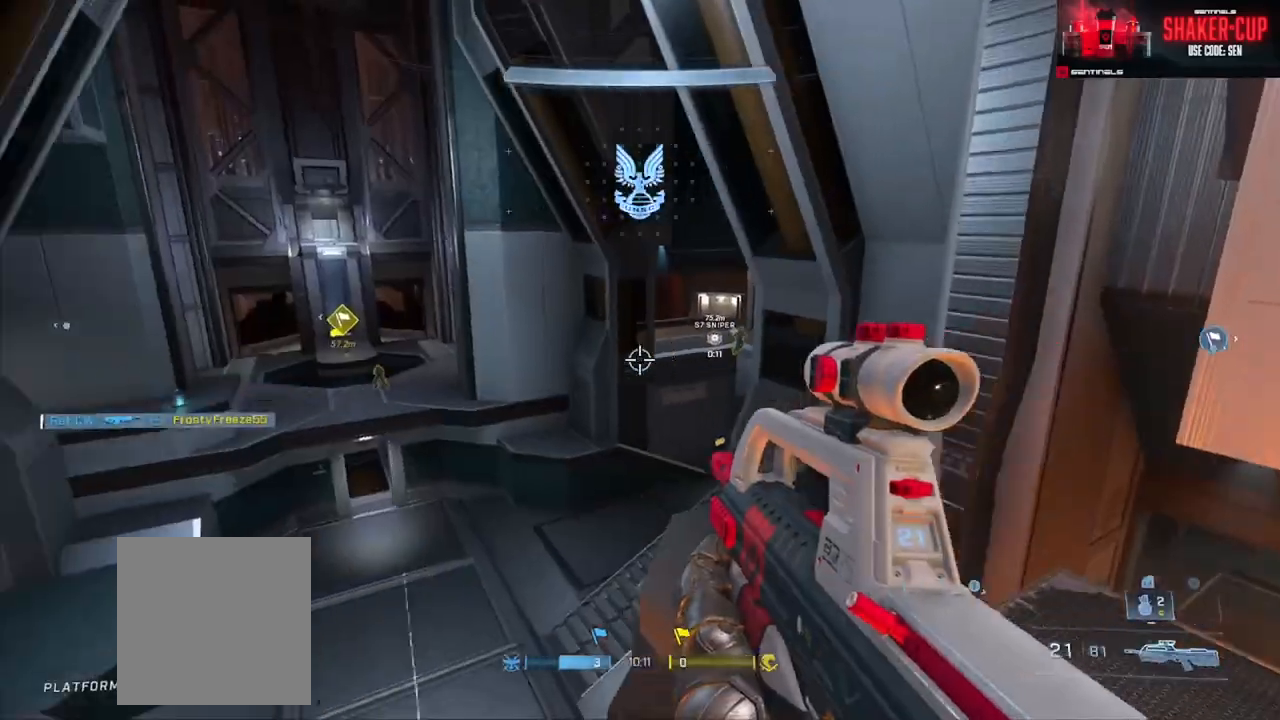
{"buttons": [], "left_stick": "left", "right_stick": "left", "events": [[67, "left_stick", "right"], [250, "left_stick", "left"], [250, "right_stick", "down-left"], [501, "right_stick", "left"]]}
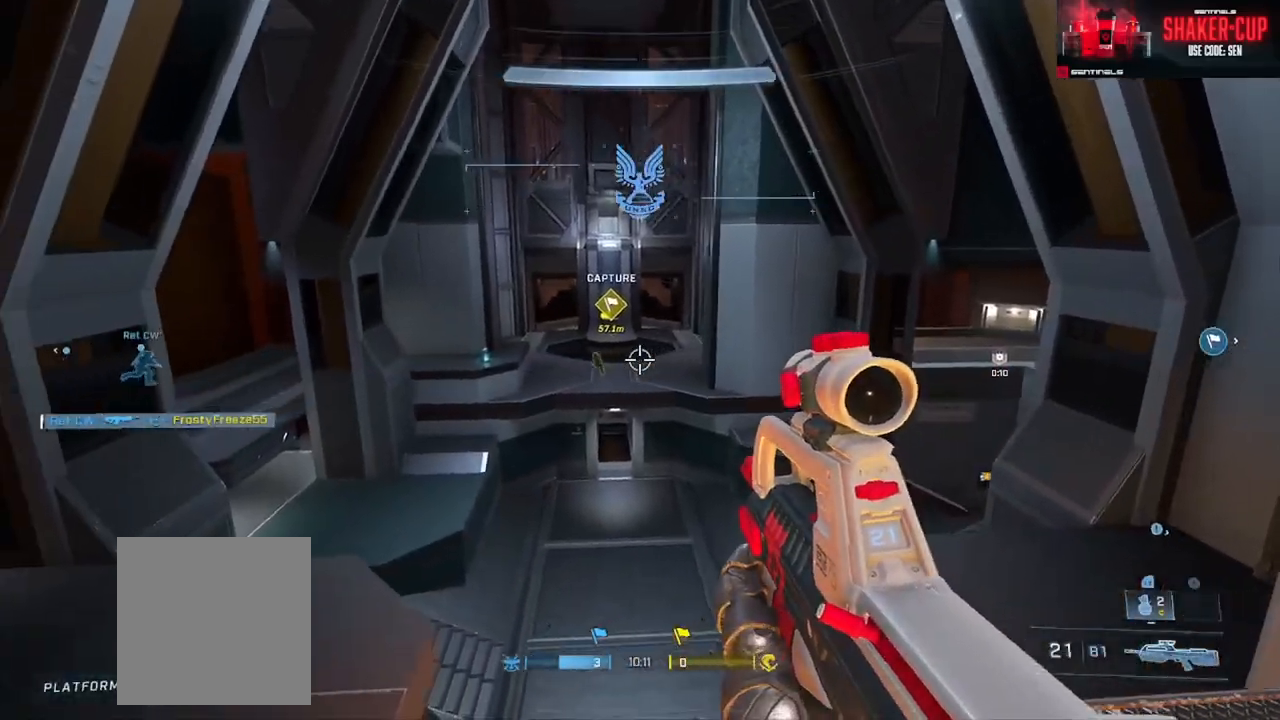
{"buttons": [], "left_stick": "right", "right_stick": "center", "events": [[166, "R3", "down"], [183, "left_stick", "right"], [233, "R3", "up"], [333, "R2", "down"], [467, "R2", "up"], [467, "right_stick", "center"]]}
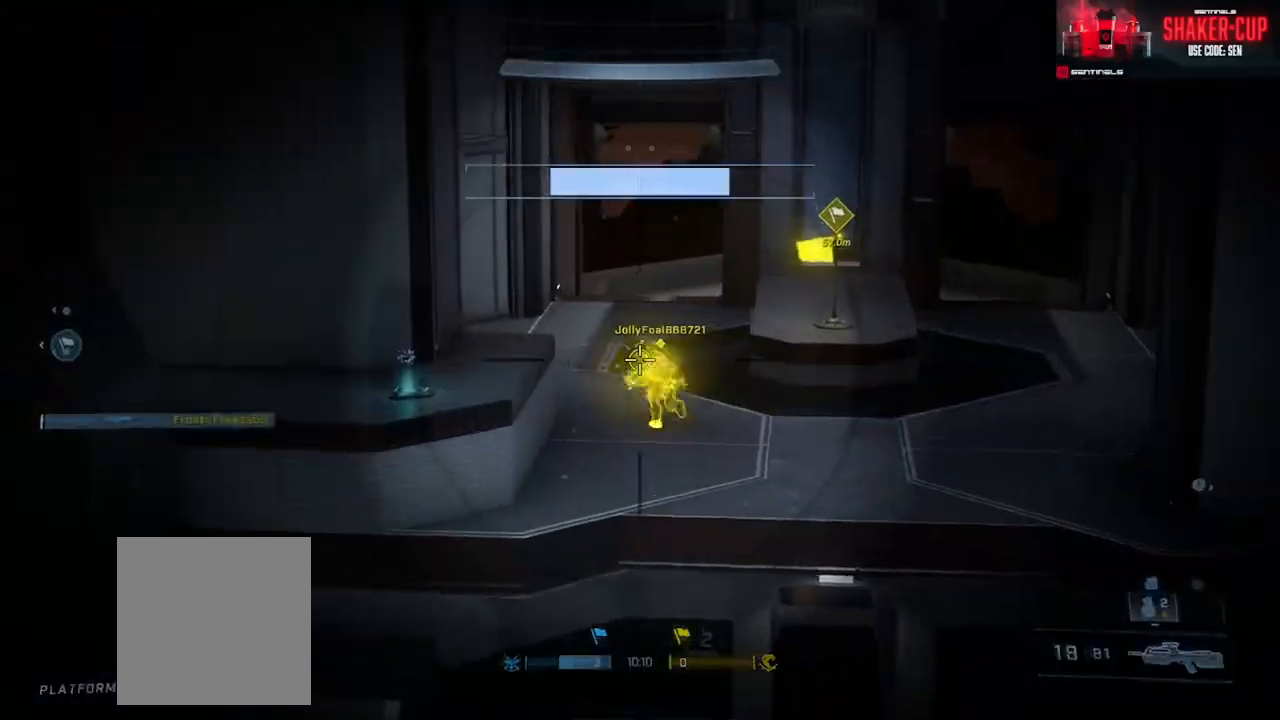
{"buttons": [], "left_stick": "center", "right_stick": "up-left", "events": [[50, "right_stick", "up-left"], [134, "R2", "down"], [234, "right_stick", "left"], [284, "left_stick", "left"], [401, "right_stick", "up"], [434, "R2", "up"], [451, "left_stick", "center"], [501, "right_stick", "up-left"]]}
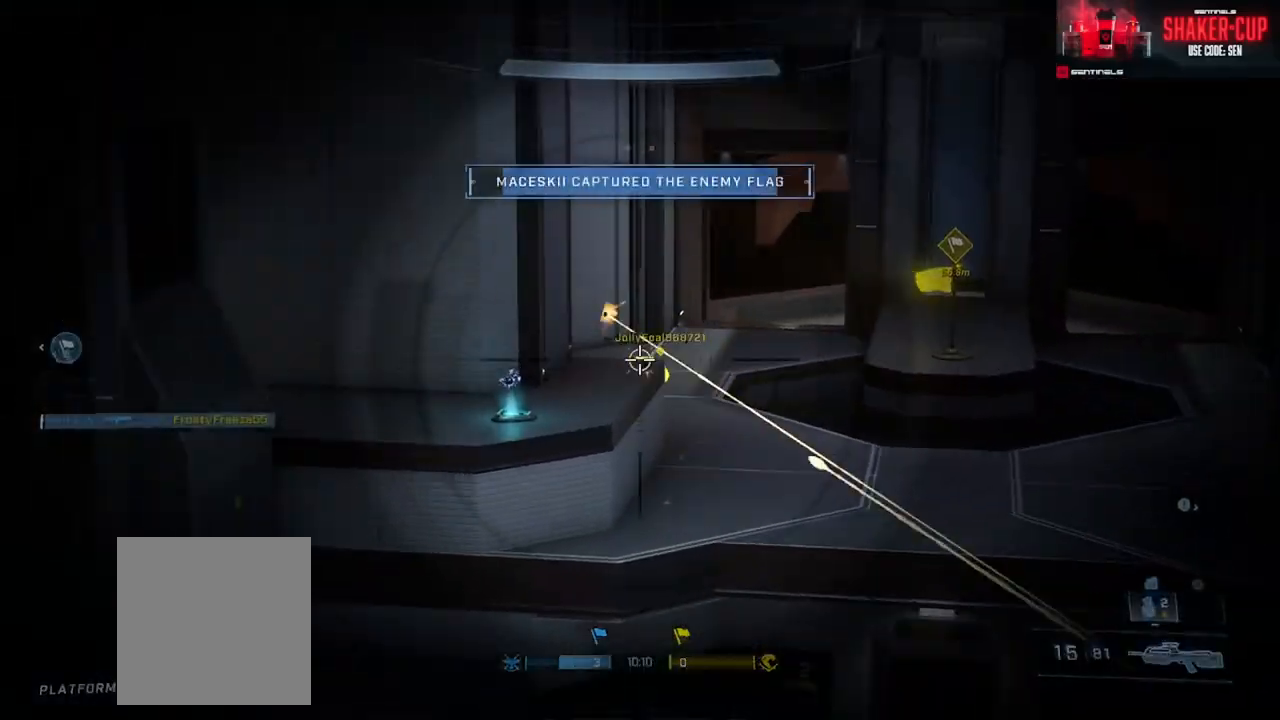
{"buttons": [], "left_stick": "up-left", "right_stick": "left", "events": [[100, "left_stick", "left"], [133, "R2", "down"], [217, "right_stick", "up"], [333, "R2", "up"], [383, "right_stick", "left"], [417, "B", "down"], [483, "B", "up"], [500, "left_stick", "up-left"]]}
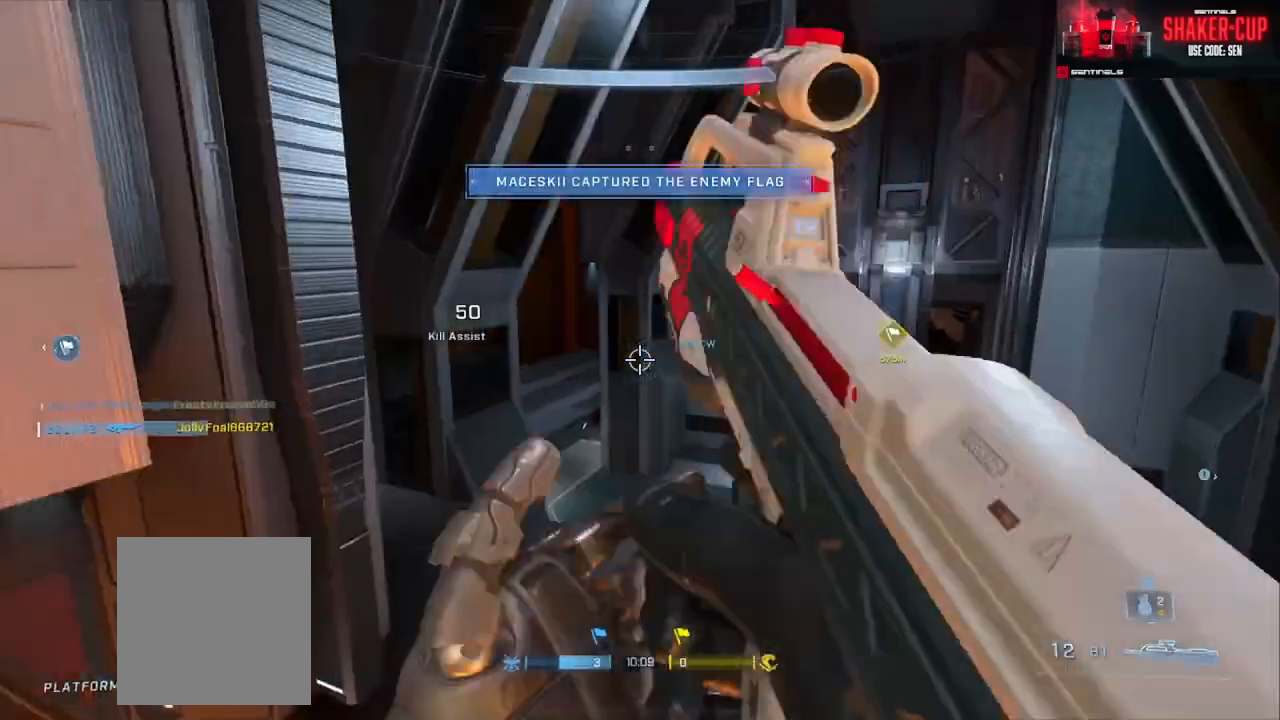
{"buttons": [], "left_stick": "left", "right_stick": "right", "events": [[100, "A", "down"], [167, "A", "up"], [184, "L1", "down"], [234, "right_stick", "right"], [267, "L1", "up"], [434, "left_stick", "left"]]}
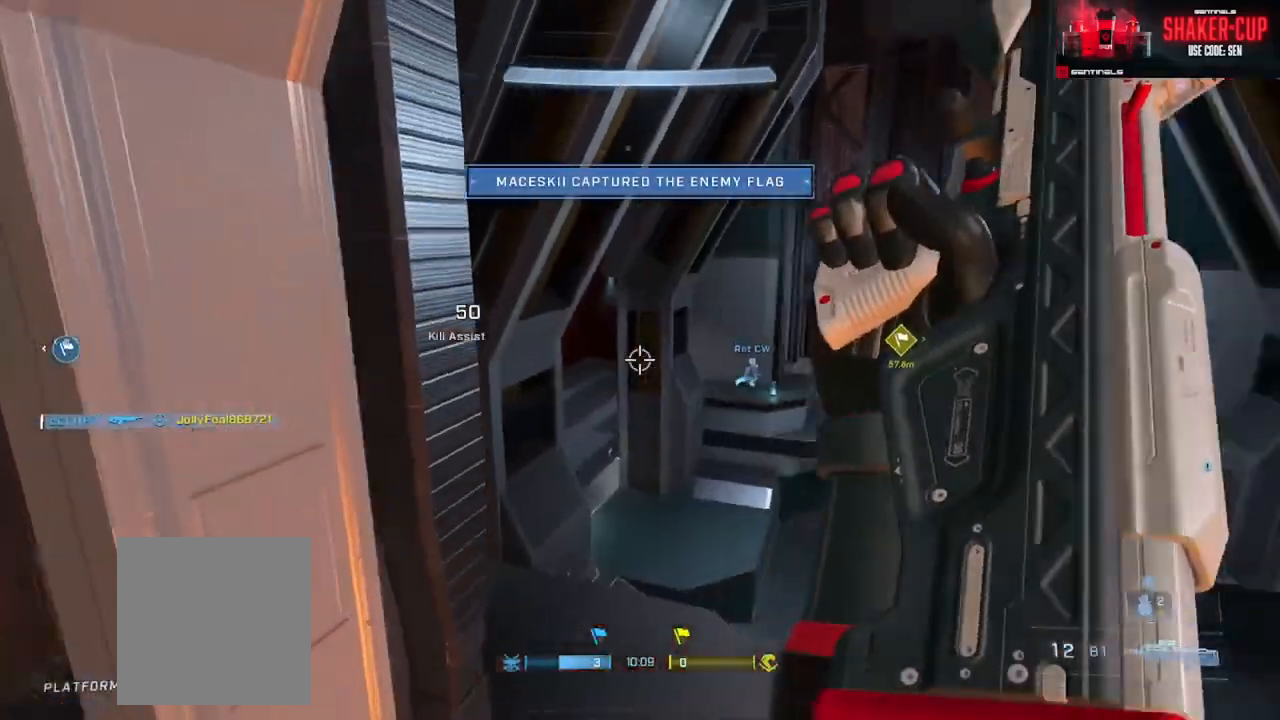
{"buttons": [], "left_stick": "left", "right_stick": "left", "events": [[66, "L3", "down"], [100, "left_stick", "down-left"], [250, "Y", "down"], [267, "right_stick", "center"], [317, "Y", "up"], [433, "L3", "up"], [450, "right_stick", "left"], [500, "left_stick", "left"]]}
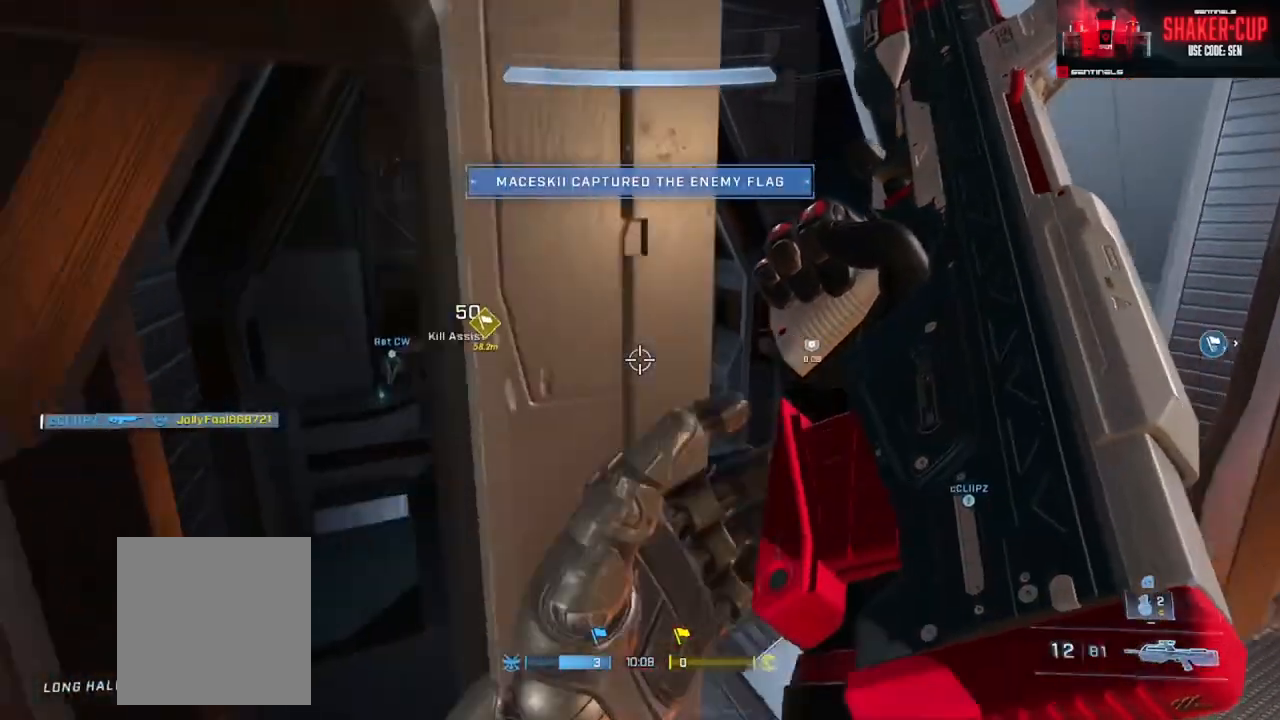
{"buttons": ["A"], "left_stick": "up-left", "right_stick": "left", "events": [[200, "left_stick", "up-left"], [284, "A", "down"], [384, "A", "up"], [451, "A", "down"]]}
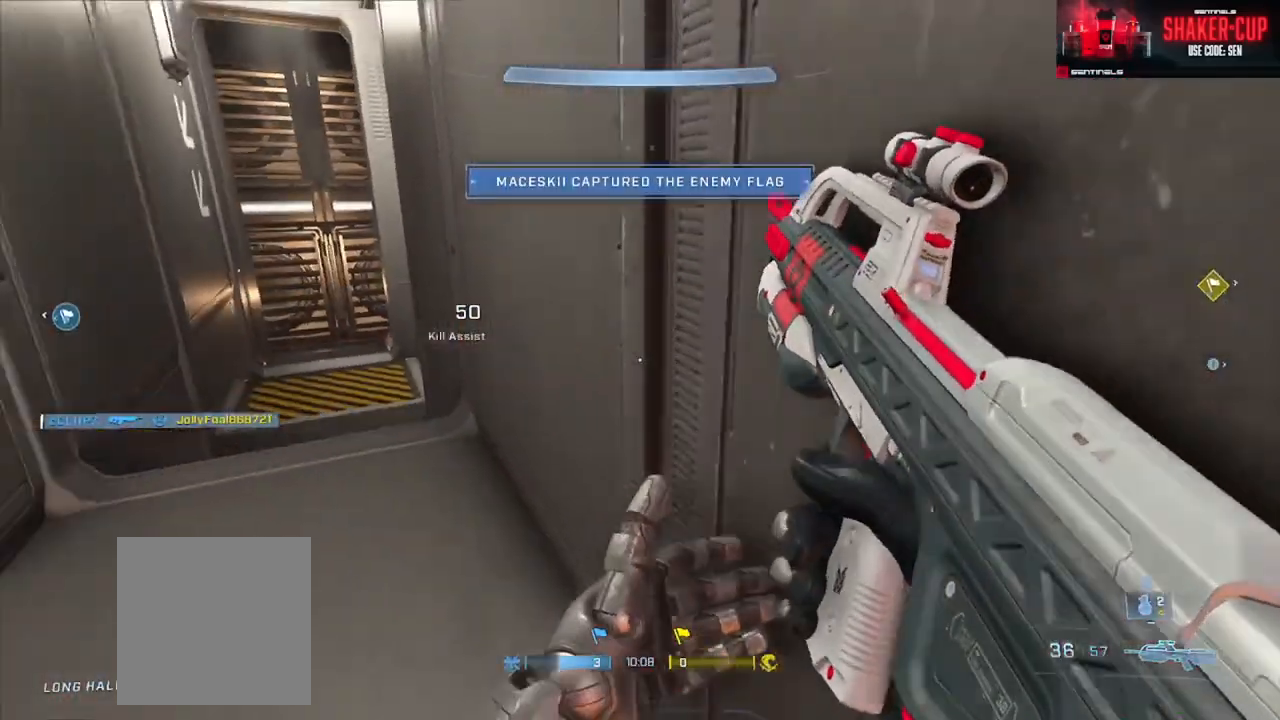
{"buttons": [], "left_stick": "up-left", "right_stick": "center", "events": [[33, "A", "up"], [83, "right_stick", "center"], [250, "Y", "down"], [350, "Y", "up"]]}
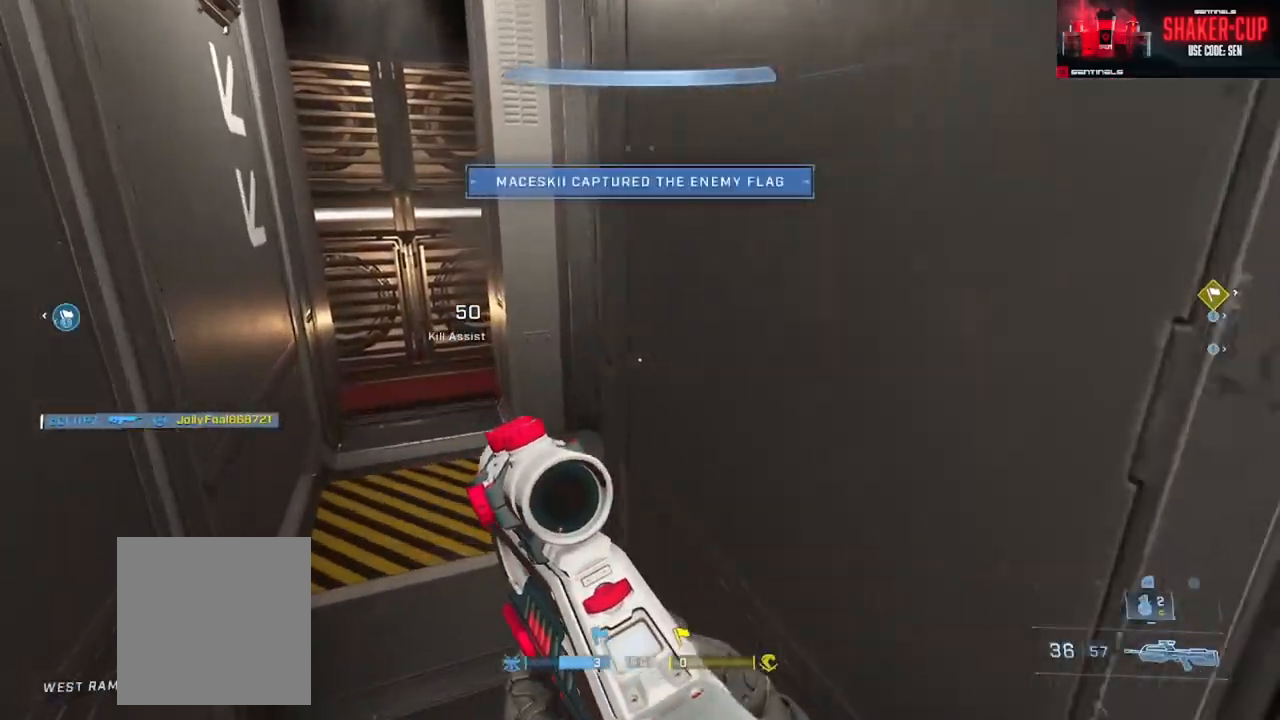
{"buttons": [], "left_stick": "up", "right_stick": "right", "events": [[17, "right_stick", "right"], [117, "A", "down"], [184, "right_stick", "left"], [217, "A", "up"], [234, "right_stick", "center"], [301, "right_stick", "right"], [384, "left_stick", "up"]]}
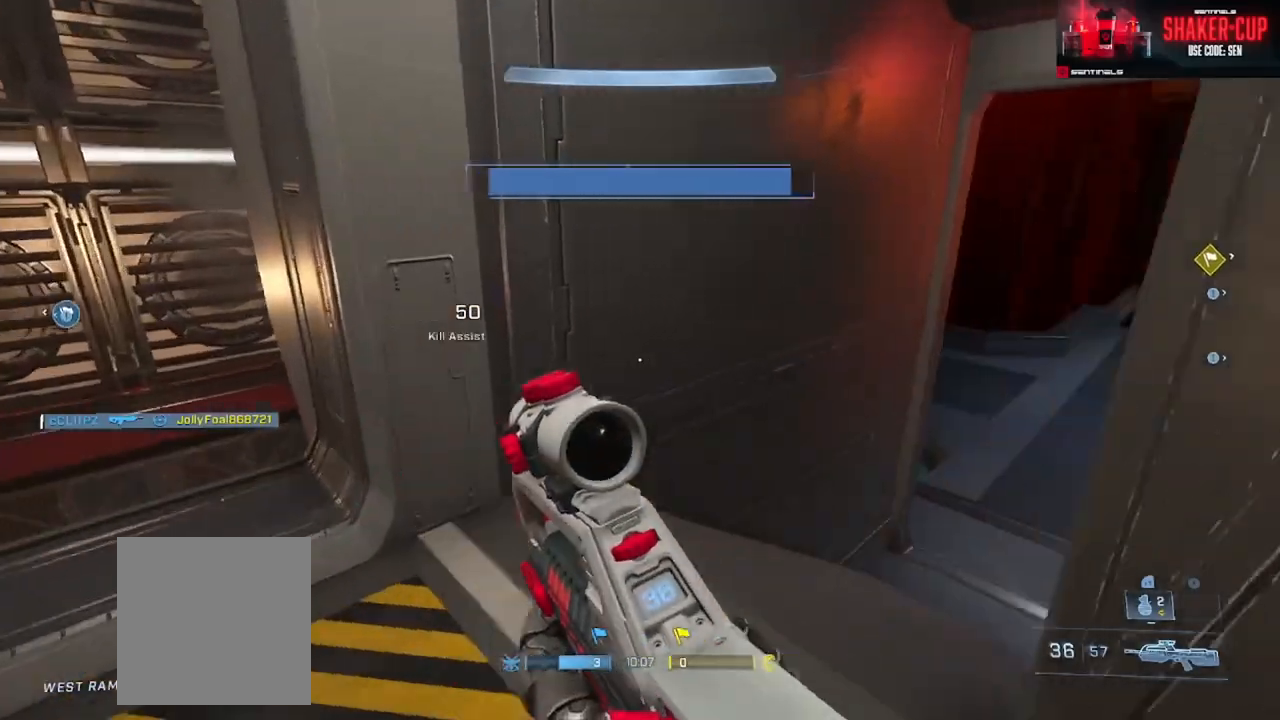
{"buttons": [], "left_stick": "up", "right_stick": "center", "events": [[33, "A", "down"], [133, "A", "up"], [200, "A", "down"], [284, "A", "up"], [367, "right_stick", "up-right"], [400, "A", "down"], [484, "right_stick", "center"], [500, "A", "up"]]}
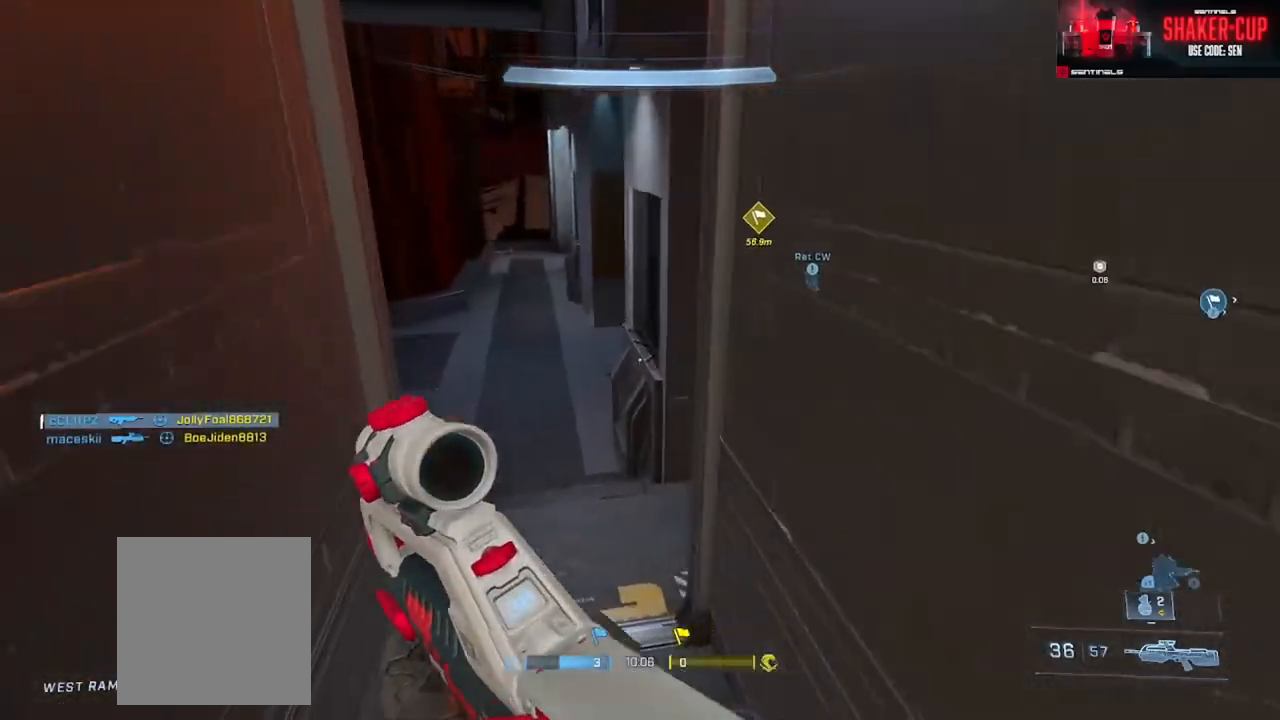
{"buttons": [], "left_stick": "up", "right_stick": "up-right", "events": [[117, "right_stick", "right"], [134, "A", "down"], [167, "A", "up"], [201, "left_stick", "up-left"], [451, "right_stick", "up-right"], [468, "left_stick", "up"]]}
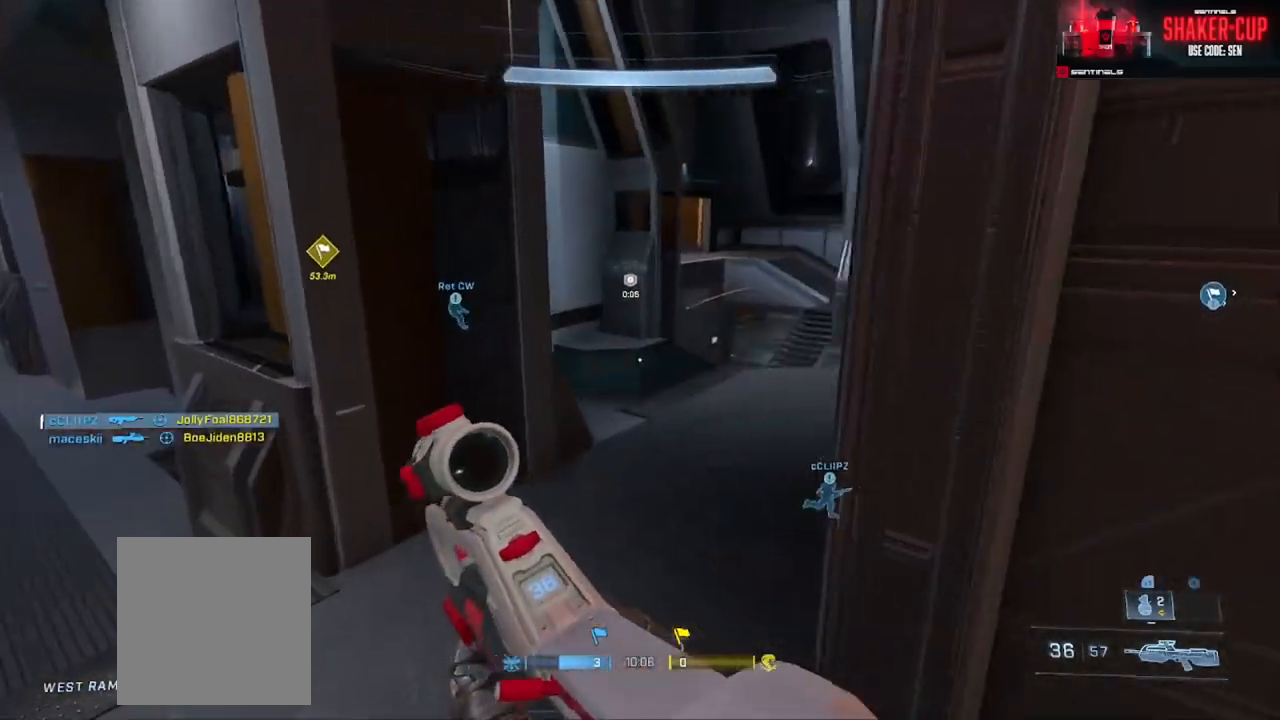
{"buttons": [], "left_stick": "right", "right_stick": "left", "events": [[17, "Y", "down"], [67, "right_stick", "up-left"], [100, "Y", "up"], [200, "left_stick", "up-right"], [284, "right_stick", "left"], [450, "left_stick", "right"]]}
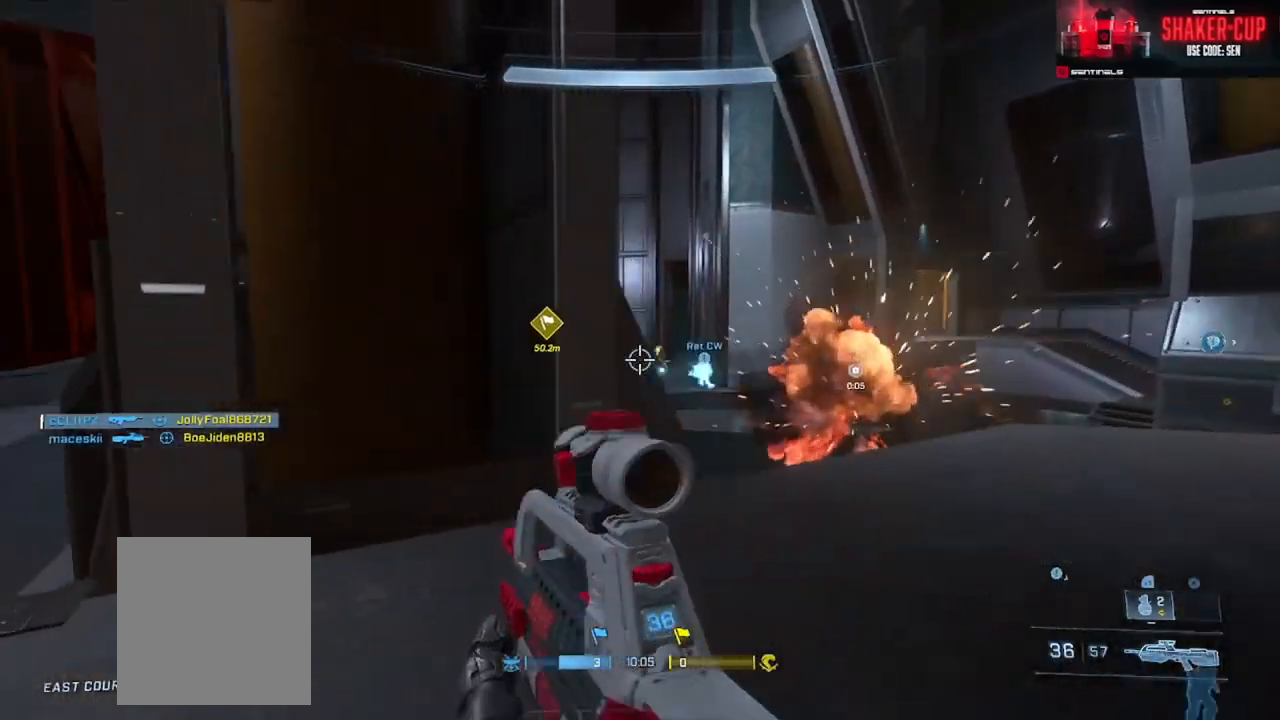
{"buttons": [], "left_stick": "up-right", "right_stick": "right", "events": [[101, "left_stick", "center"], [167, "left_stick", "up-right"], [167, "right_stick", "center"], [317, "R3", "down"], [384, "R3", "up"], [384, "right_stick", "right"]]}
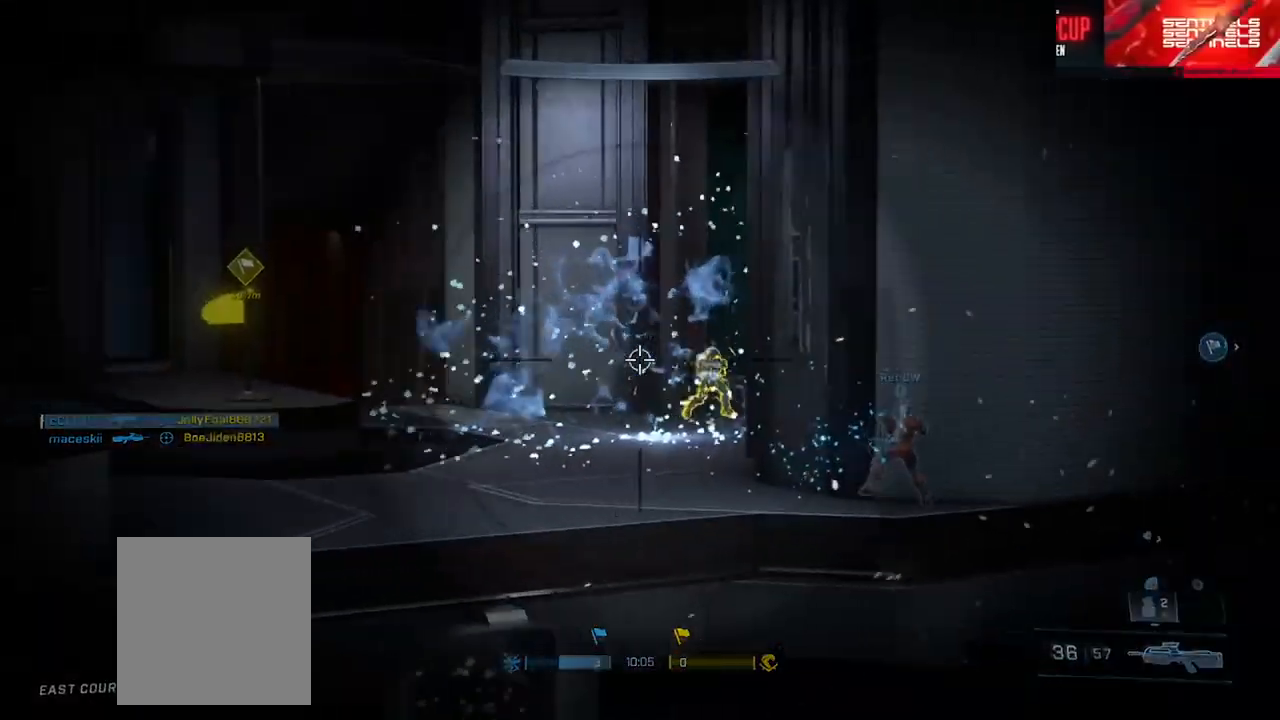
{"buttons": ["L2"], "left_stick": "up", "right_stick": "center", "events": [[50, "left_stick", "left"], [67, "R2", "down"], [100, "right_stick", "down-right"], [217, "R2", "up"], [334, "right_stick", "center"], [350, "left_stick", "center"], [484, "L2", "down"], [484, "left_stick", "up"]]}
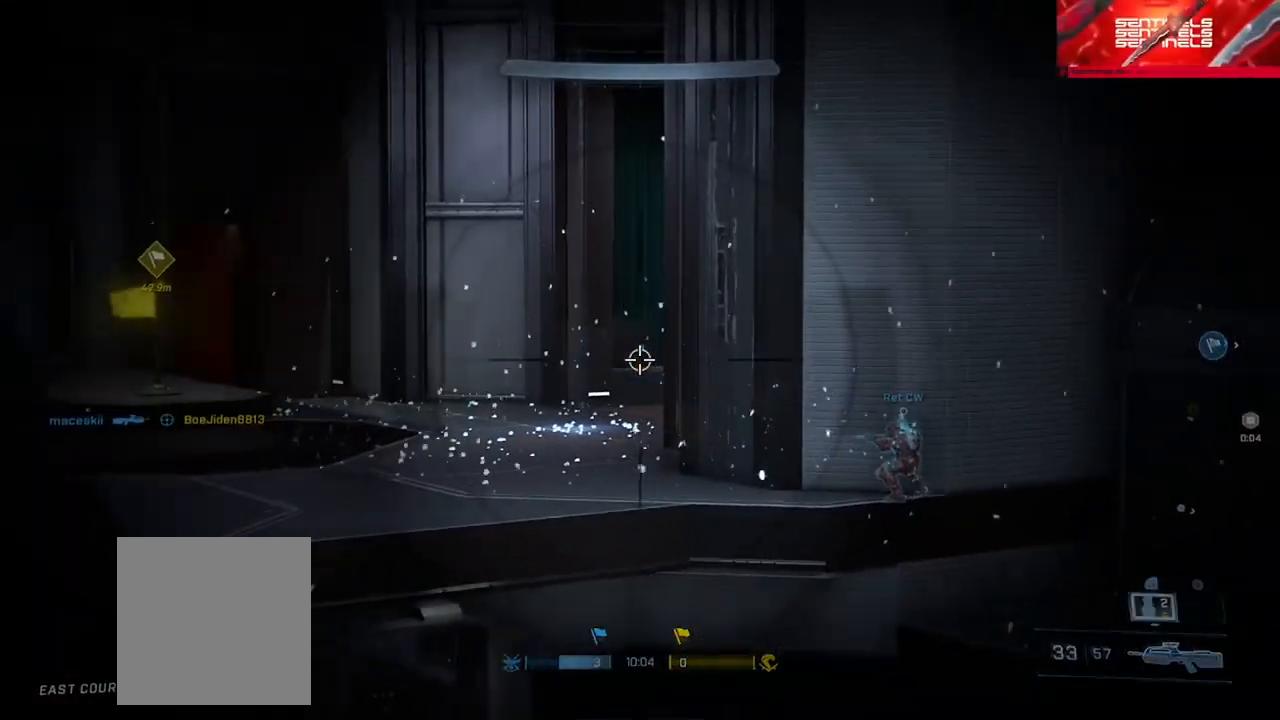
{"buttons": ["L2"], "left_stick": "down-right", "right_stick": "center", "events": [[34, "right_stick", "up"], [151, "L2", "up"], [217, "left_stick", "up-right"], [251, "L2", "down"], [251, "right_stick", "down"], [384, "L2", "up"], [384, "left_stick", "down-right"], [418, "right_stick", "center"], [434, "L2", "down"]]}
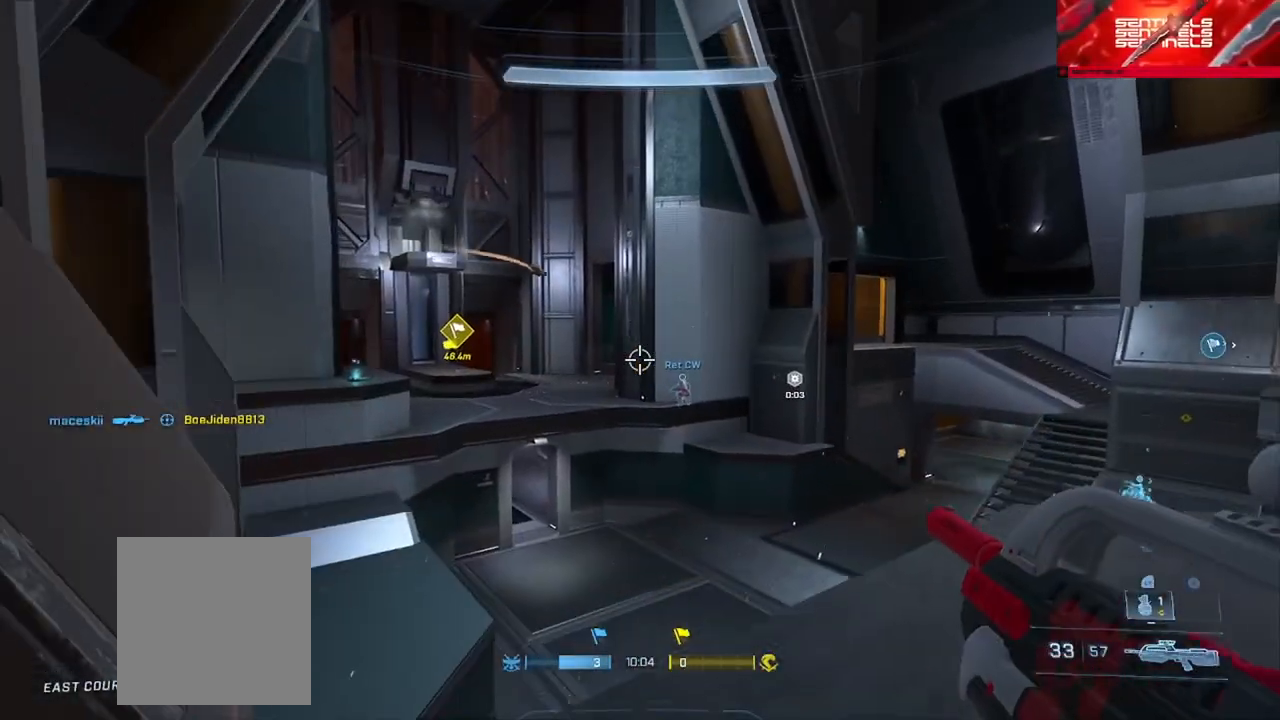
{"buttons": [], "left_stick": "center", "right_stick": "center", "events": [[33, "left_stick", "down"], [83, "L2", "up"], [150, "left_stick", "down-left"], [400, "left_stick", "center"]]}
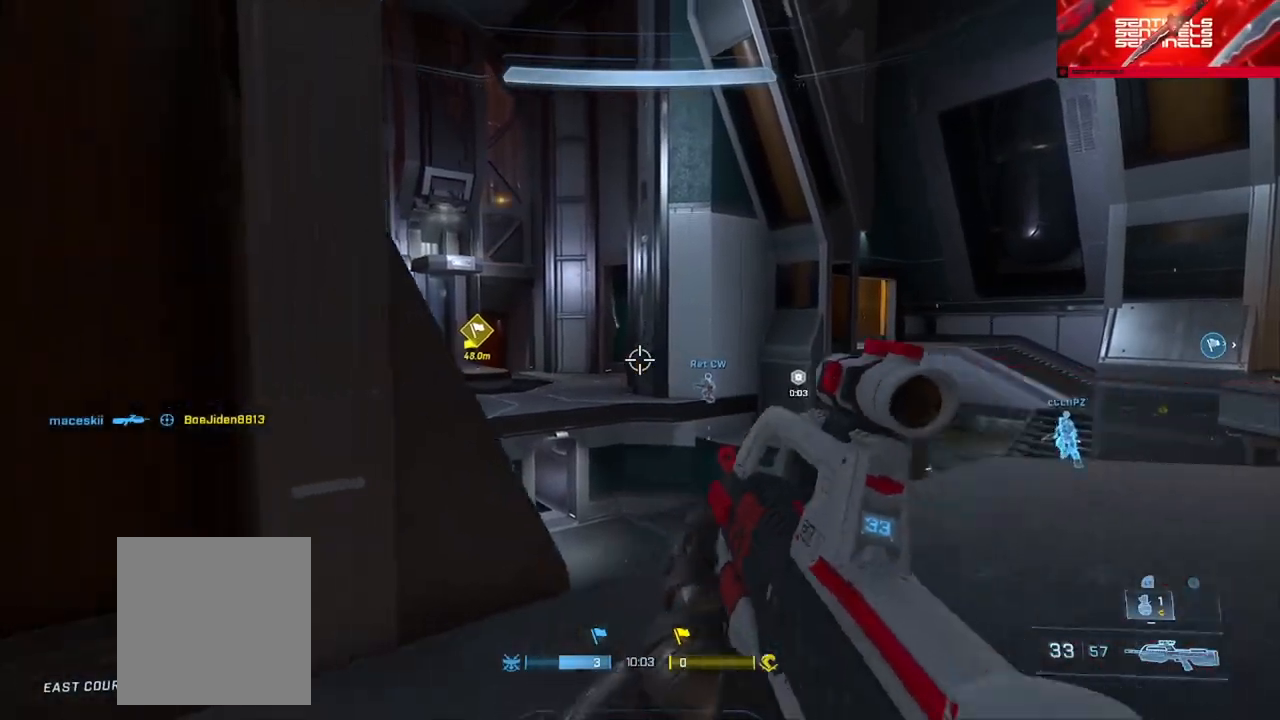
{"buttons": [], "left_stick": "up", "right_stick": "left", "events": [[84, "right_stick", "up"], [167, "left_stick", "up"], [251, "right_stick", "center"], [284, "L2", "down"], [384, "right_stick", "up"], [451, "L2", "up"], [484, "right_stick", "left"]]}
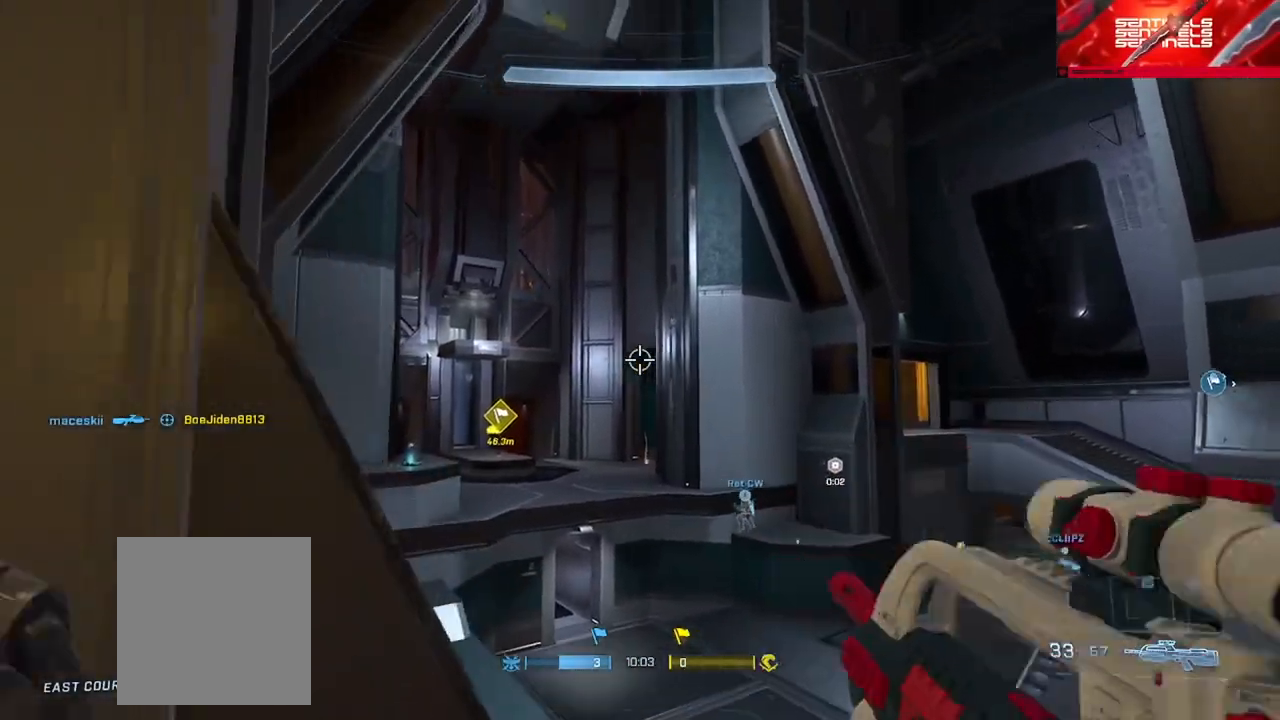
{"buttons": [], "left_stick": "down", "right_stick": "center", "events": [[33, "right_stick", "down"], [117, "left_stick", "right"], [234, "left_stick", "down-right"], [267, "Y", "down"], [317, "right_stick", "right"], [334, "Y", "up"], [417, "Y", "down"], [417, "left_stick", "down"], [450, "right_stick", "center"], [500, "Y", "up"]]}
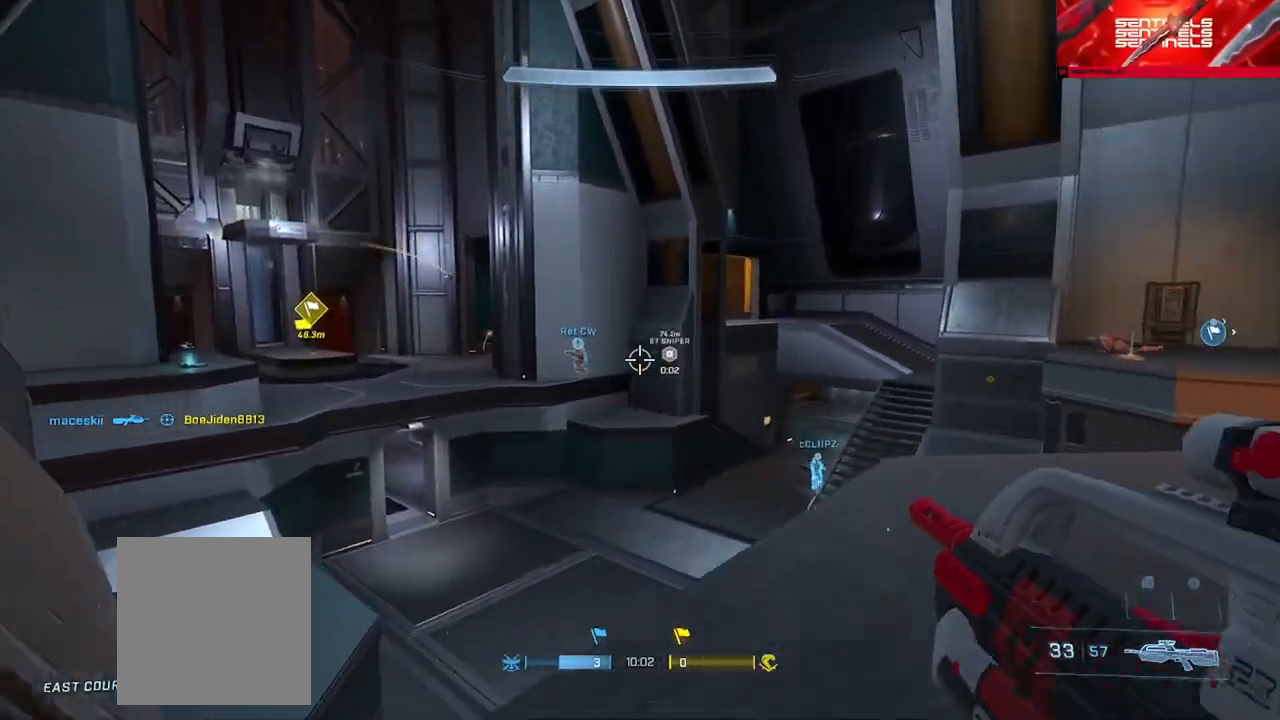
{"buttons": [], "left_stick": "up", "right_stick": "center", "events": [[267, "left_stick", "center"], [451, "left_stick", "up"]]}
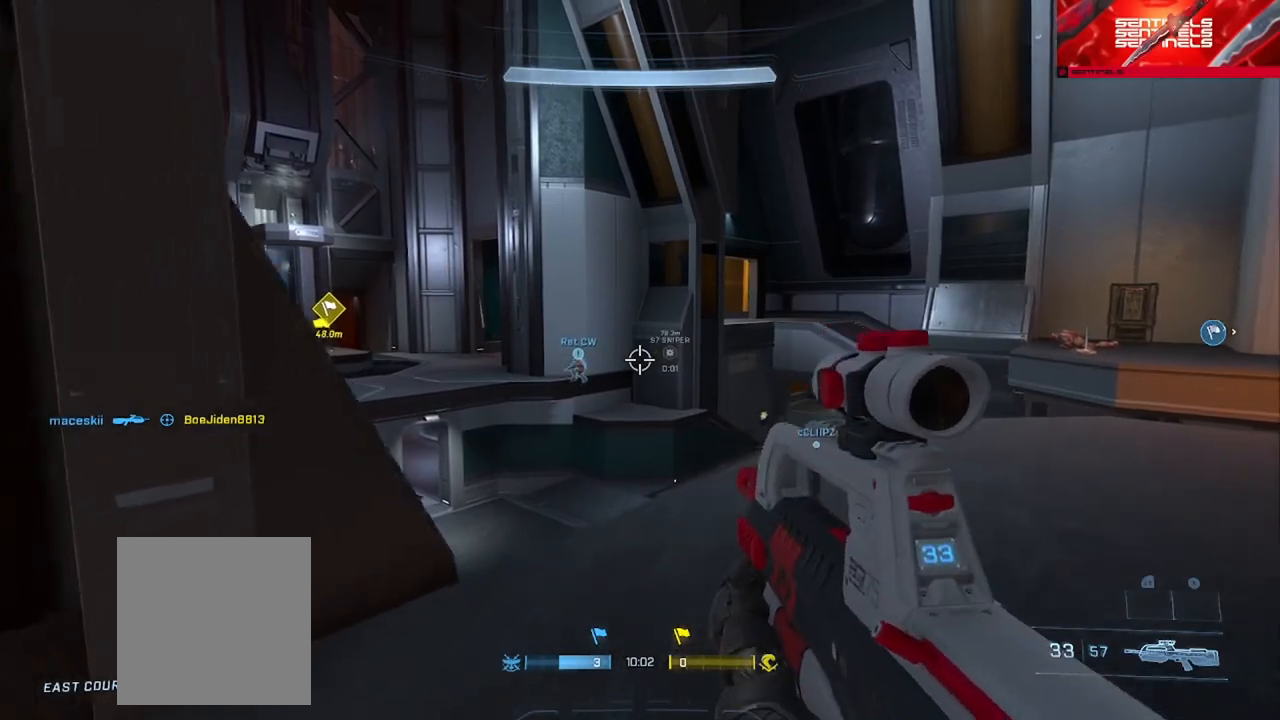
{"buttons": [], "left_stick": "center", "right_stick": "center", "events": [[133, "left_stick", "center"]]}
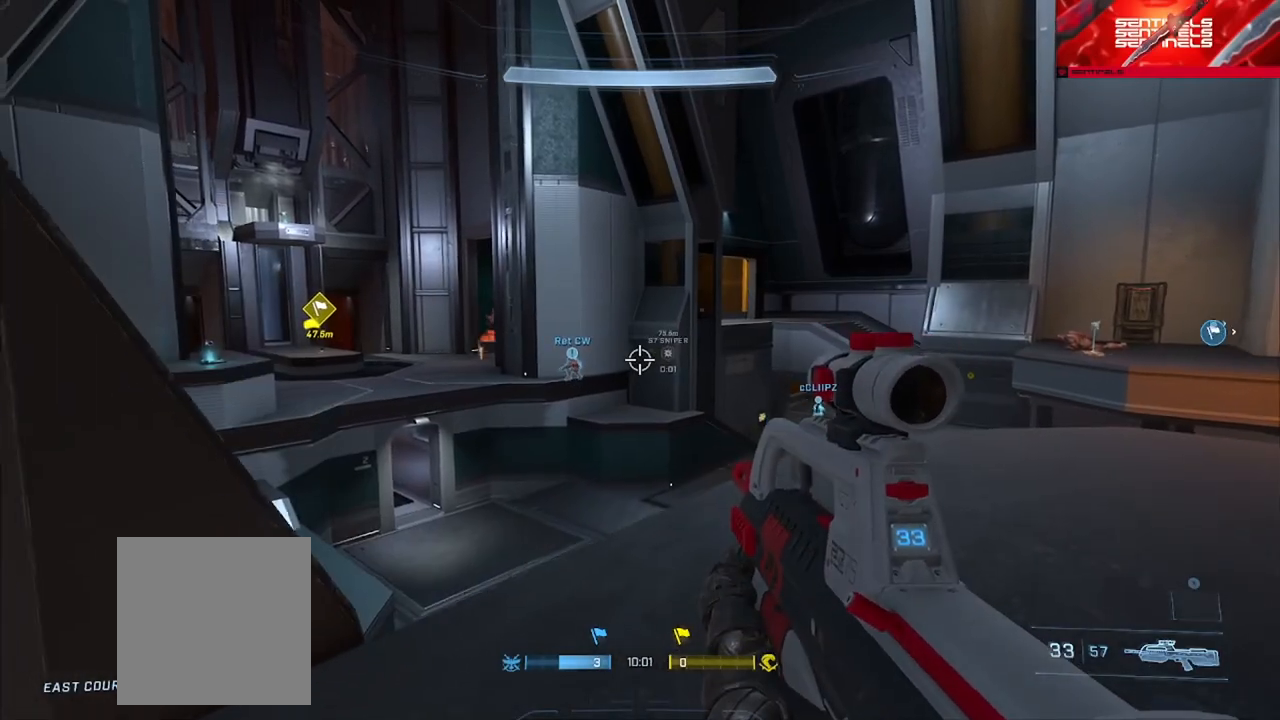
{"buttons": [], "left_stick": "up-right", "right_stick": "center", "events": [[17, "left_stick", "down-left"], [251, "left_stick", "down-right"], [351, "right_stick", "up-right"], [368, "left_stick", "up-right"], [501, "right_stick", "center"]]}
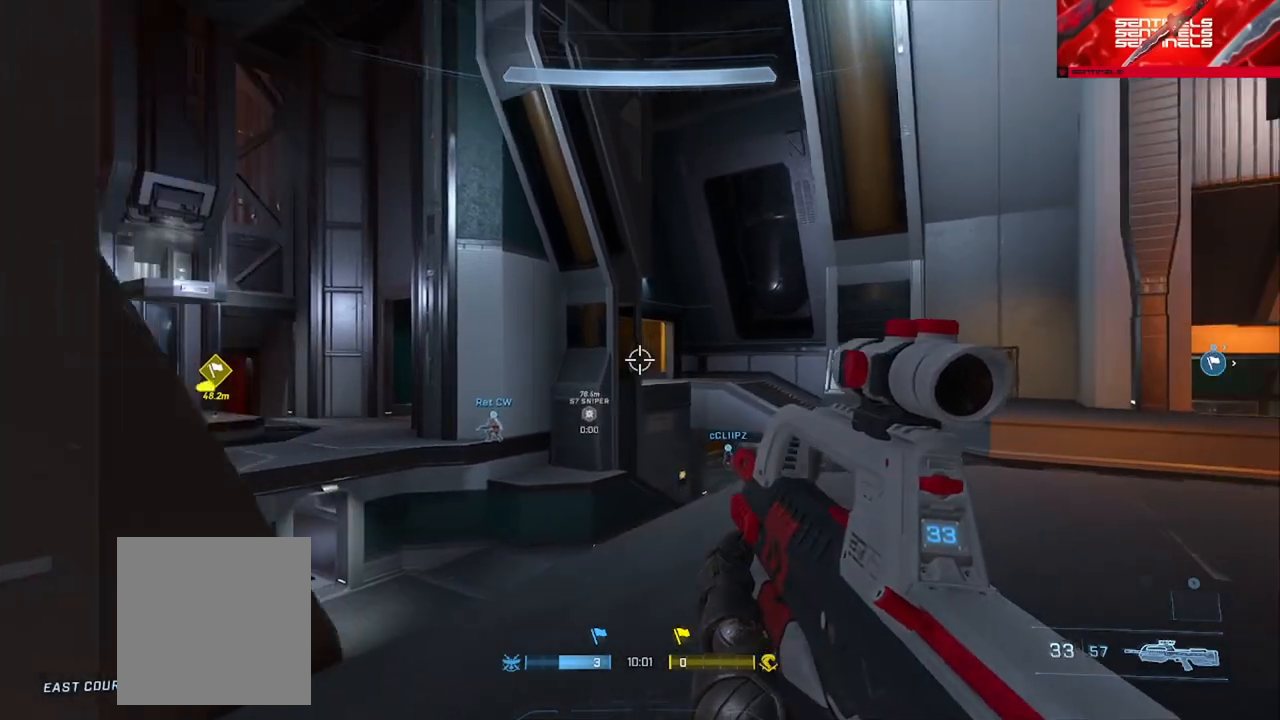
{"buttons": [], "left_stick": "up-right", "right_stick": "left", "events": [[17, "right_stick", "left"], [67, "R3", "down"], [100, "right_stick", "down-left"], [117, "R3", "up"], [267, "R2", "down"], [267, "right_stick", "up"], [367, "right_stick", "down-left"], [417, "R2", "up"], [467, "right_stick", "left"]]}